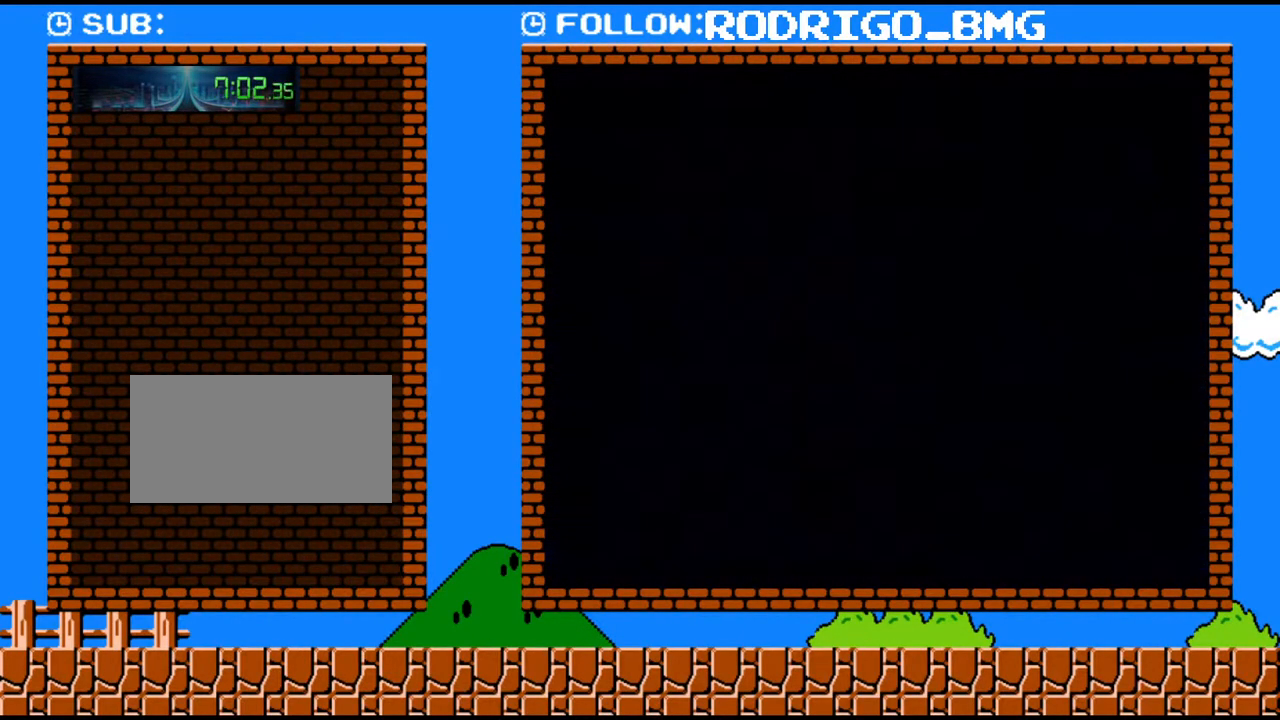
Gameplay with a controller (Nintendo layout); each line is a JSON object with the inputs held at the frame after it. "events" lists button and stick changes between this image and that frame as [ms after this image, input, new state], when the widget could be followed in between. Not read: L3 R3.
{"buttons": [], "events": [[33, "B", "up"], [133, "B", "down"], [183, "B", "up"], [350, "B", "down"], [433, "B", "up"]]}
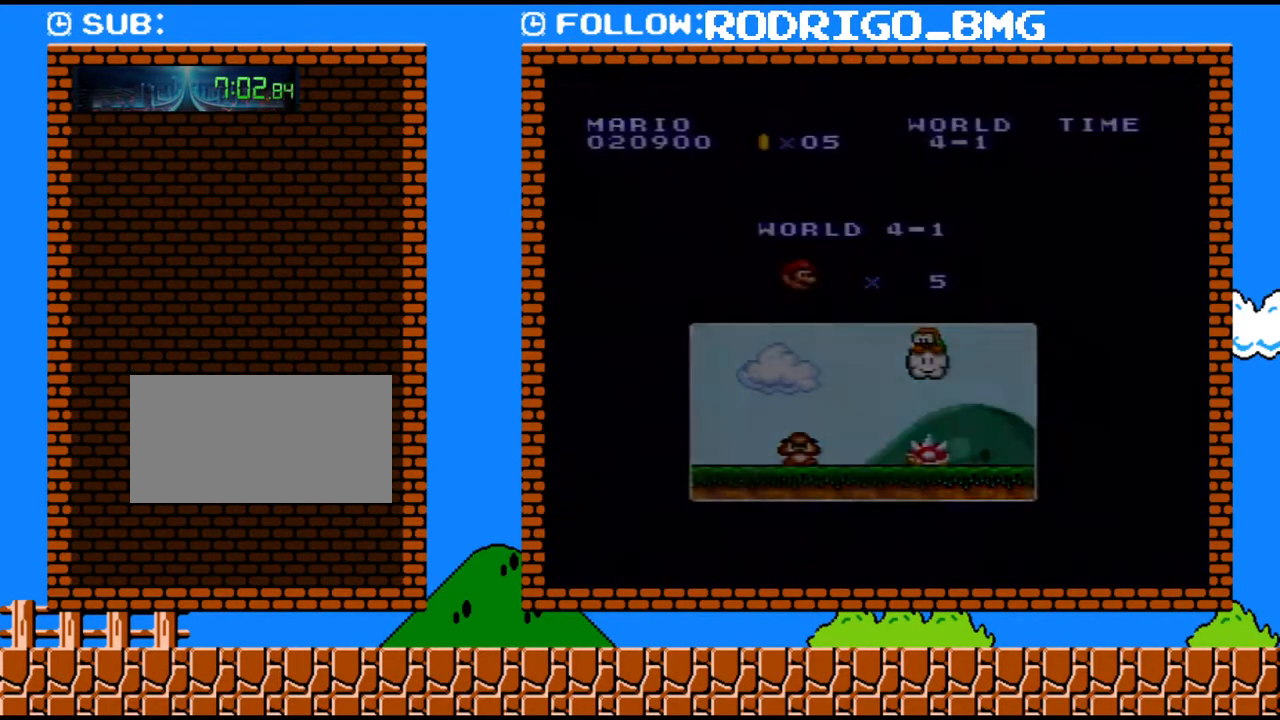
{"buttons": ["Y", "DPAD_RIGHT"], "events": [[33, "B", "down"], [133, "B", "up"], [200, "B", "down"], [283, "B", "up"], [317, "DPAD_RIGHT", "down"], [417, "Y", "down"]]}
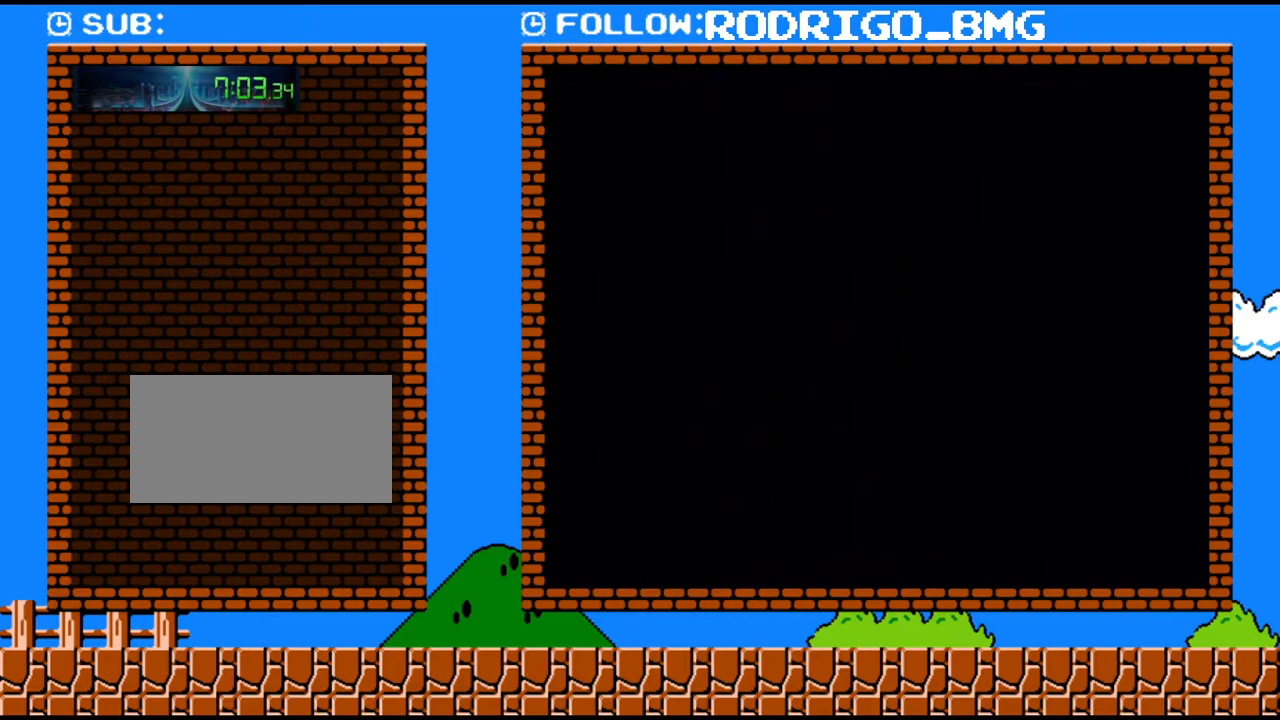
{"buttons": ["Y", "DPAD_RIGHT"], "events": []}
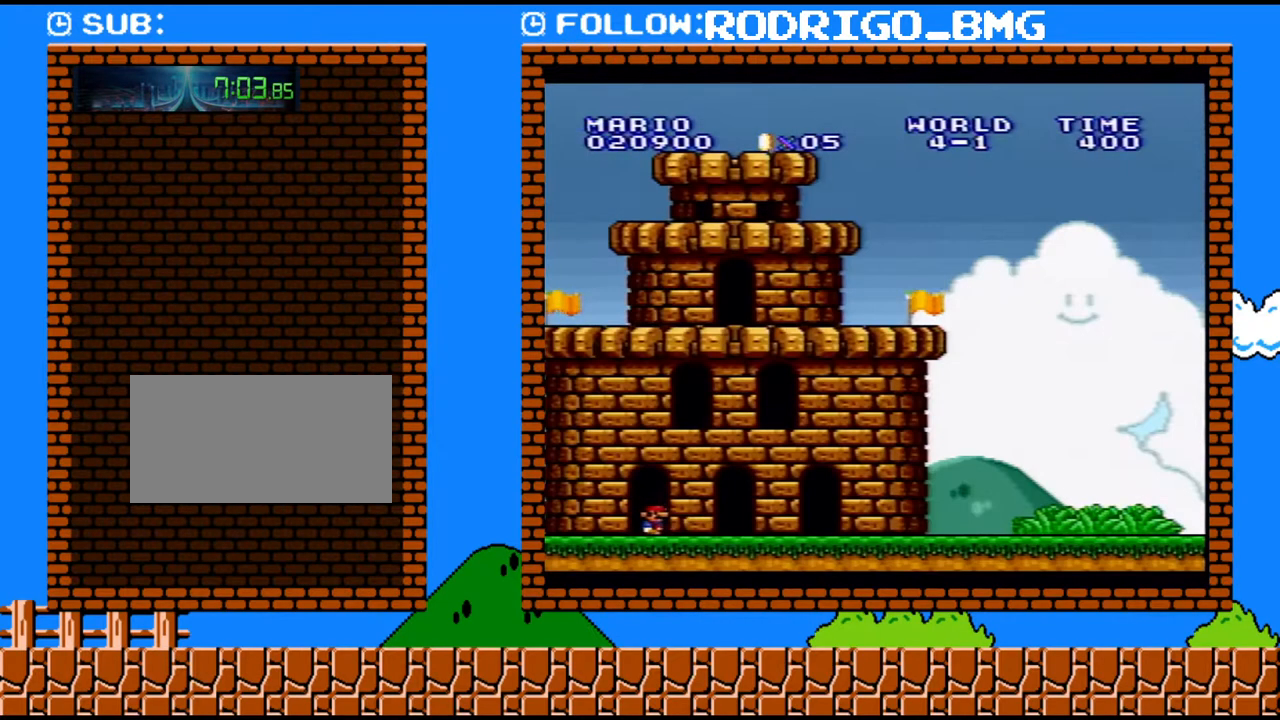
{"buttons": ["Y", "DPAD_RIGHT"], "events": []}
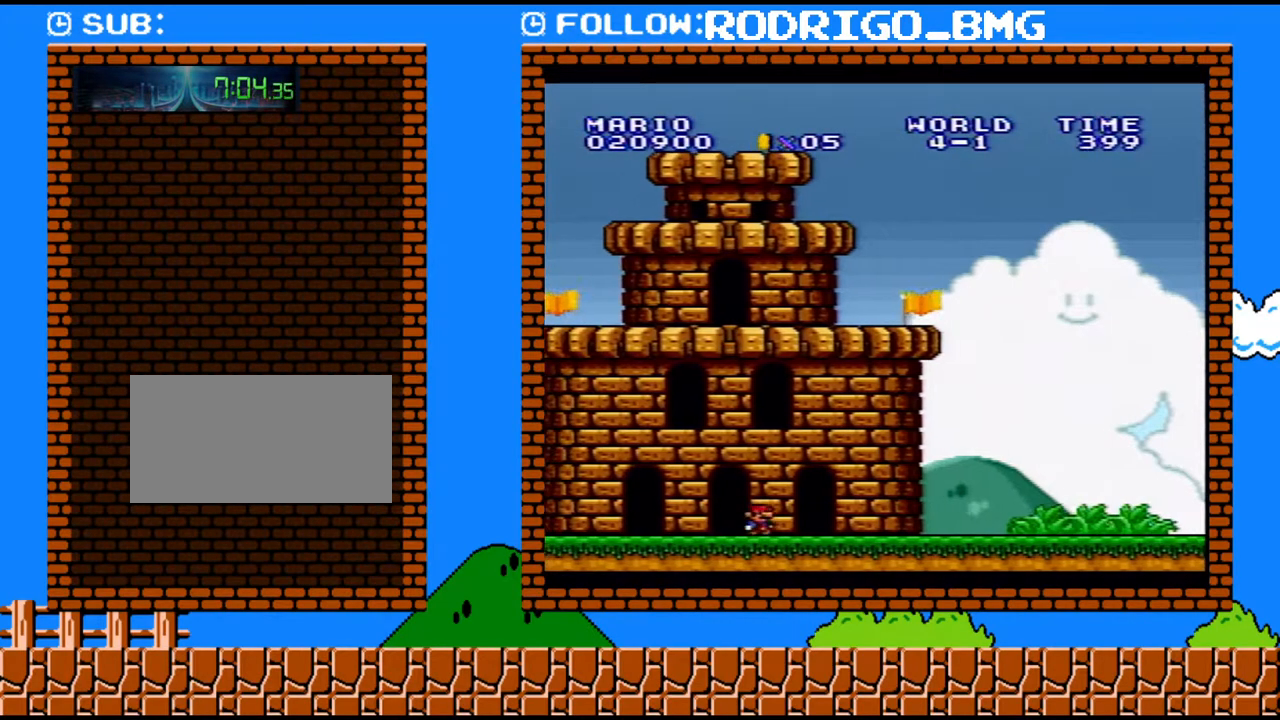
{"buttons": ["Y", "DPAD_RIGHT"], "events": []}
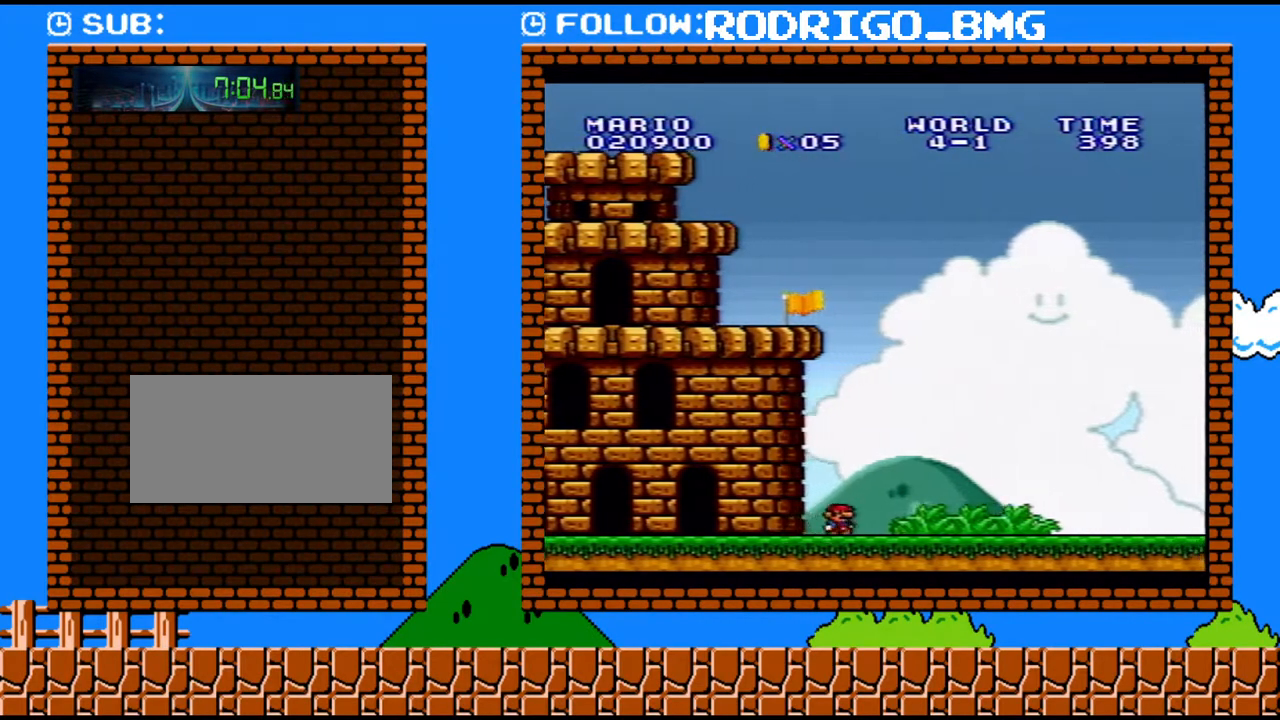
{"buttons": ["Y", "DPAD_RIGHT"], "events": []}
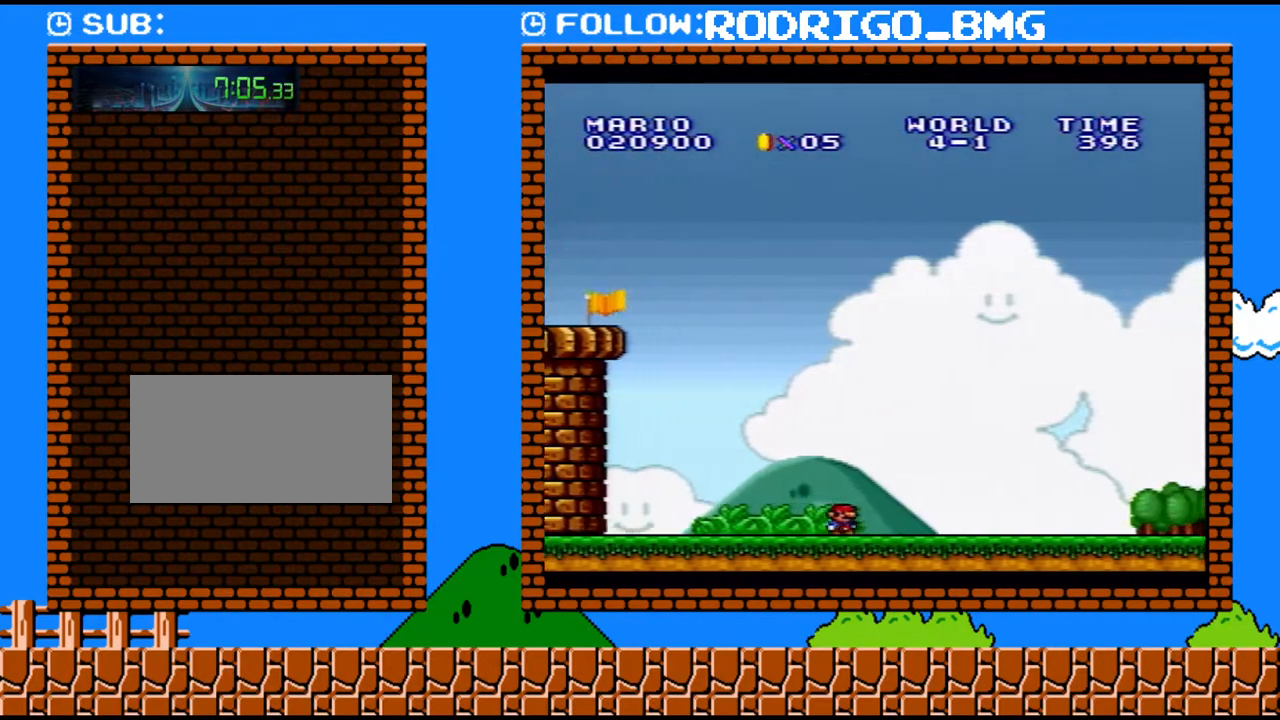
{"buttons": ["Y", "DPAD_RIGHT"], "events": []}
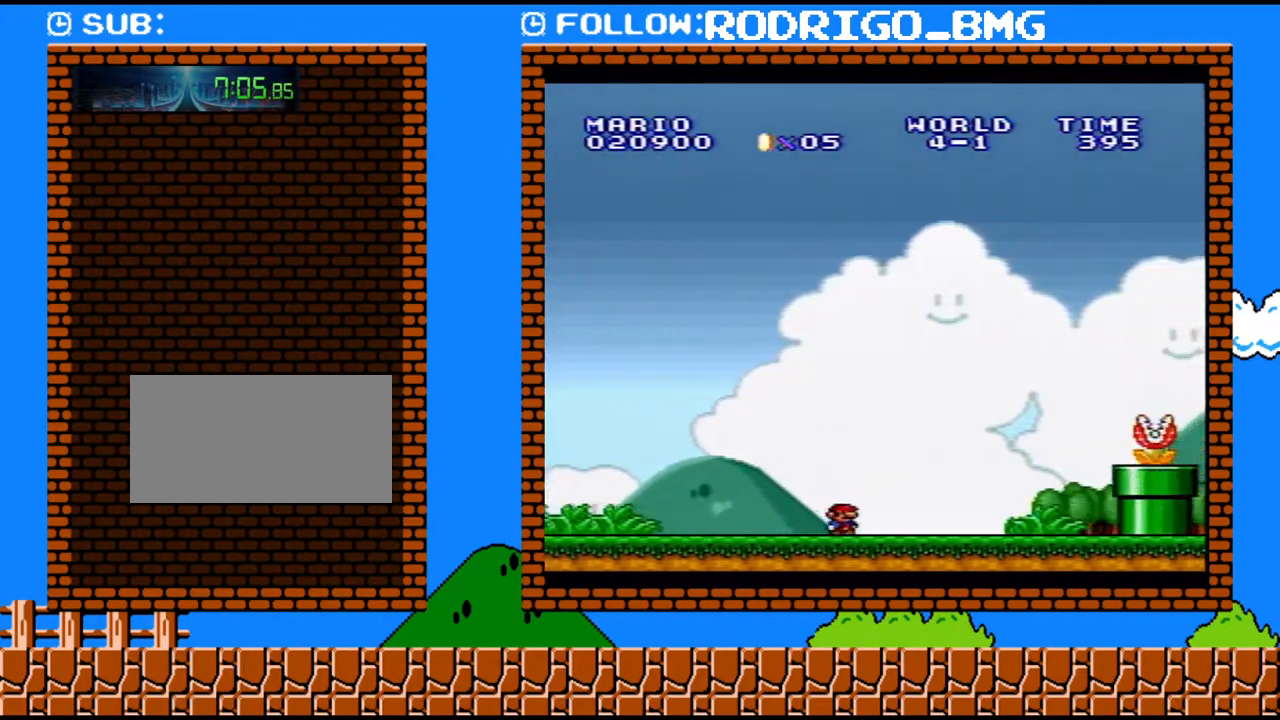
{"buttons": ["B", "Y", "DPAD_RIGHT"], "events": [[350, "B", "down"]]}
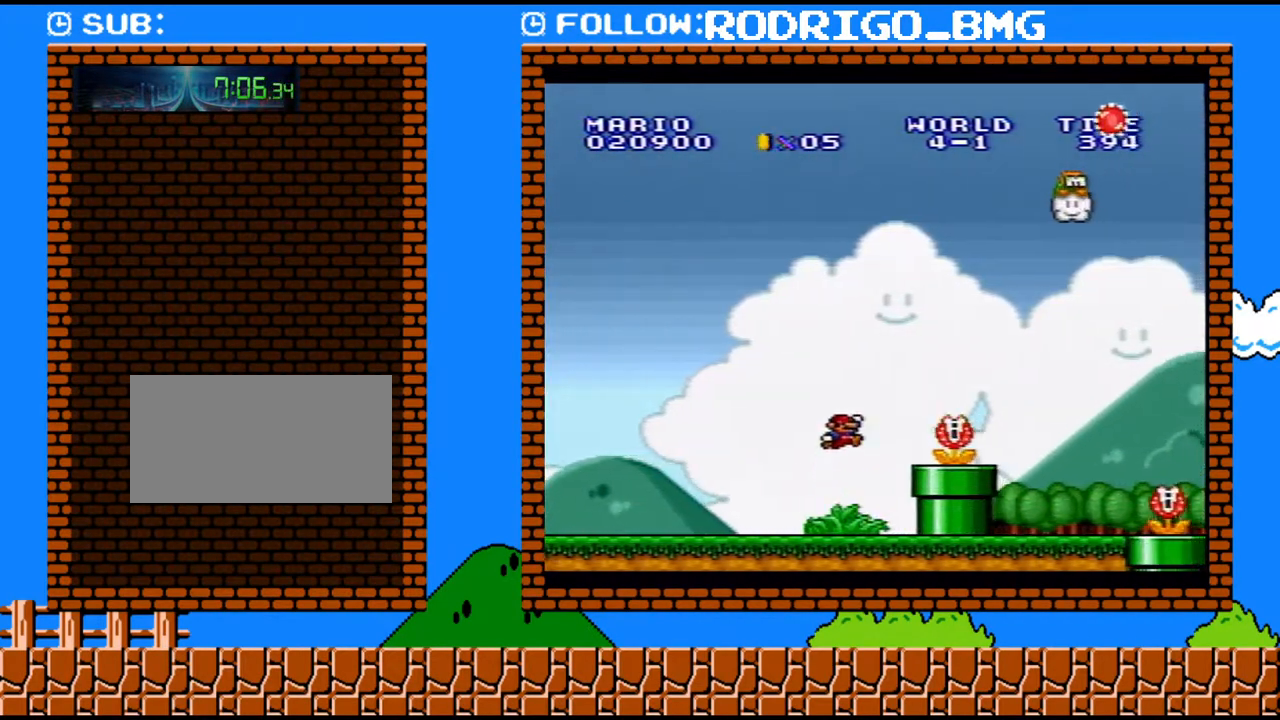
{"buttons": ["Y", "DPAD_RIGHT"], "events": [[183, "B", "up"], [283, "DPAD_RIGHT", "up"], [450, "DPAD_RIGHT", "down"]]}
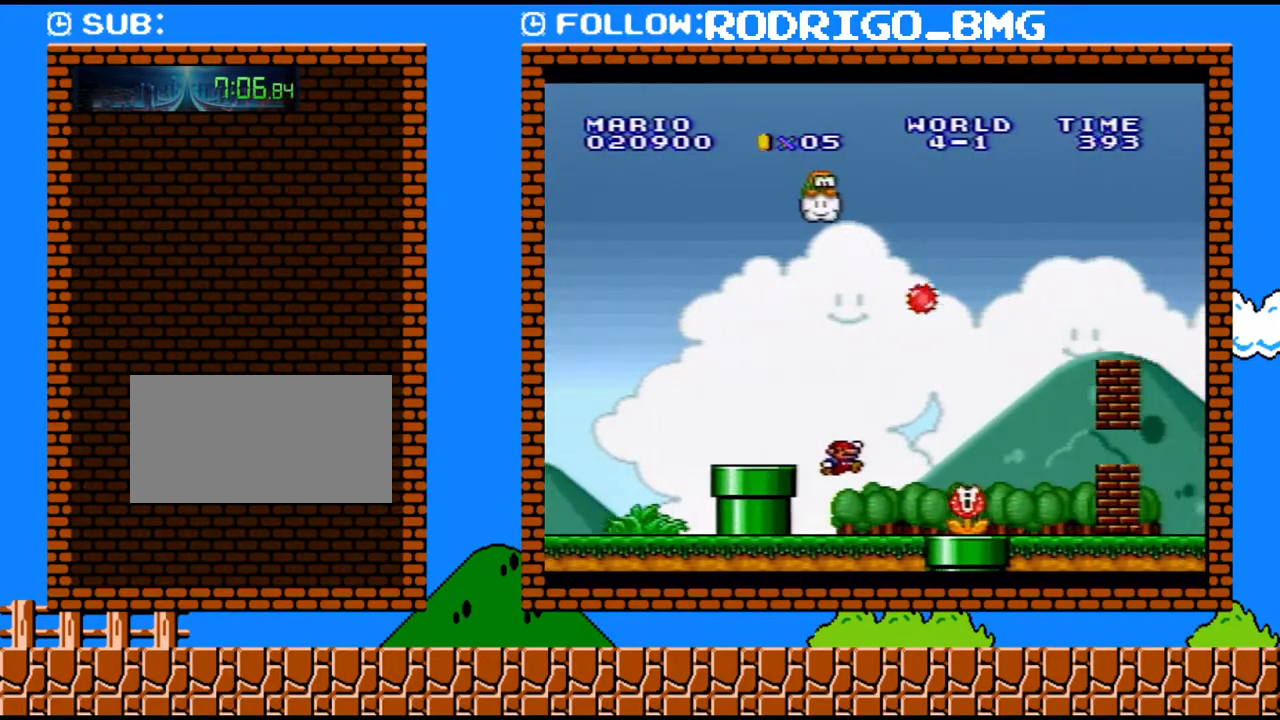
{"buttons": ["B", "Y", "DPAD_RIGHT"], "events": [[150, "B", "down"], [150, "DPAD_UP", "down"], [417, "DPAD_UP", "up"]]}
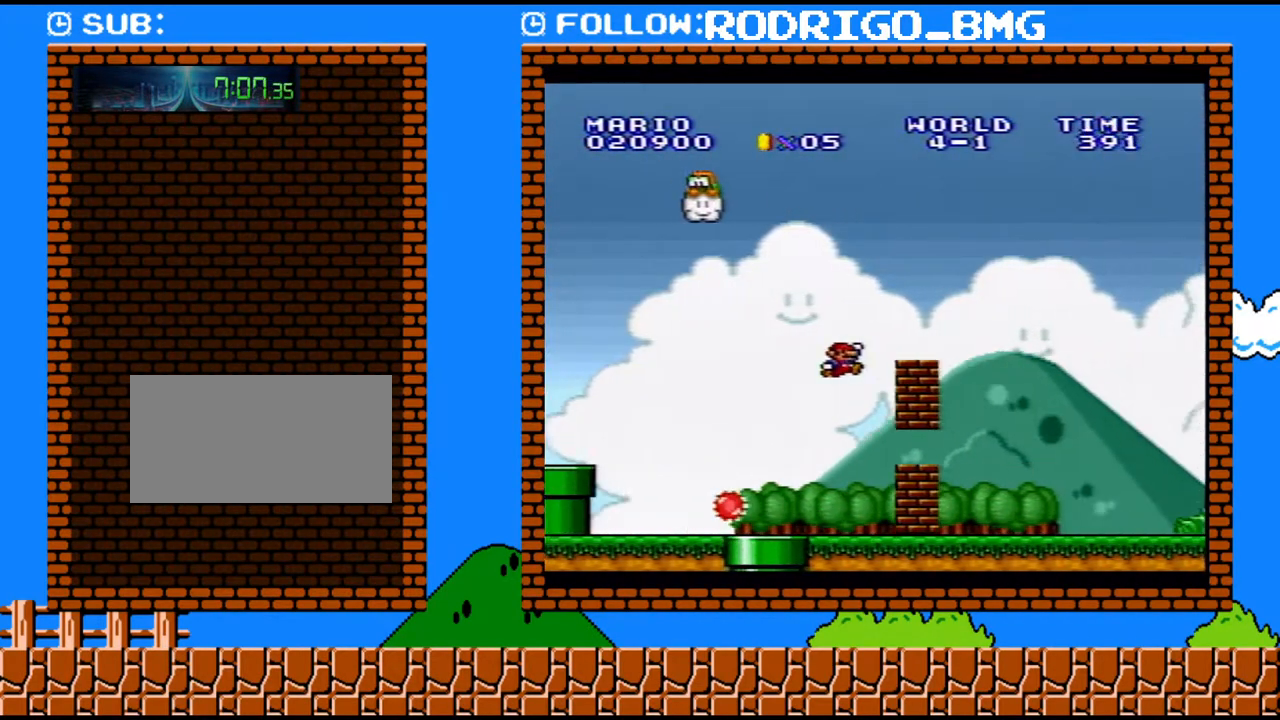
{"buttons": ["Y", "DPAD_RIGHT"], "events": [[167, "B", "up"]]}
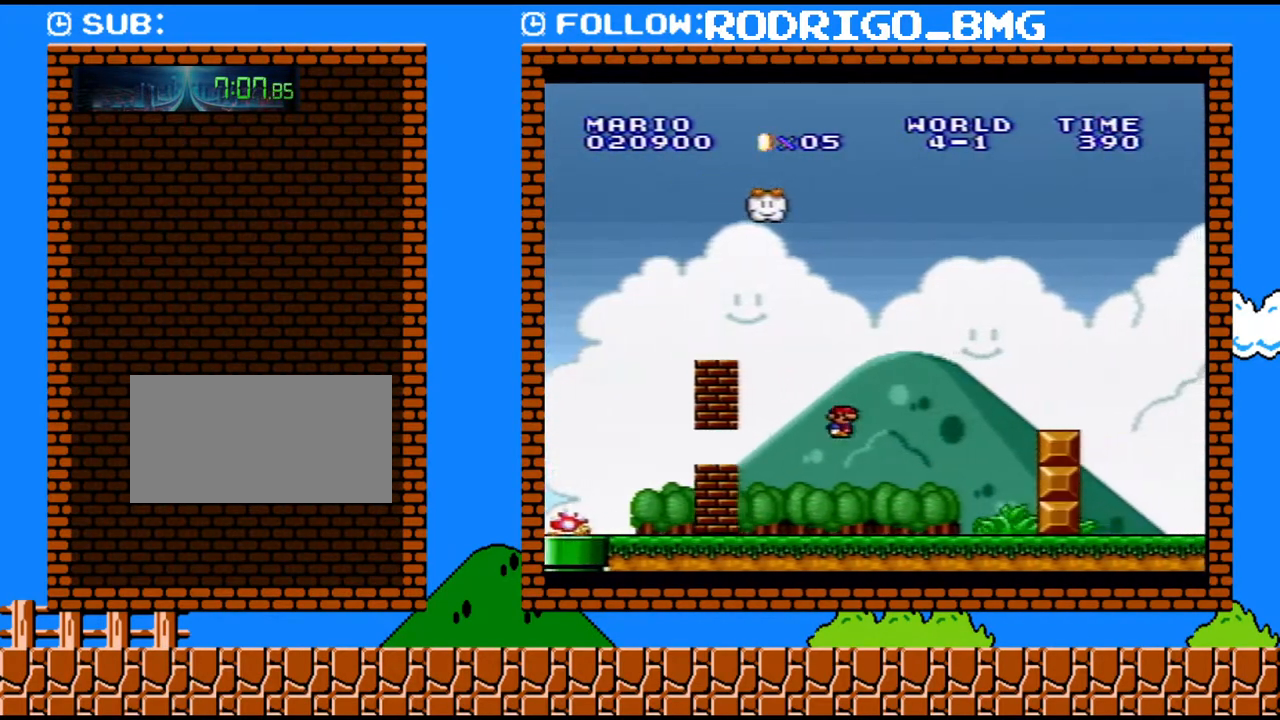
{"buttons": ["Y", "DPAD_RIGHT"], "events": [[250, "B", "down"], [433, "B", "up"]]}
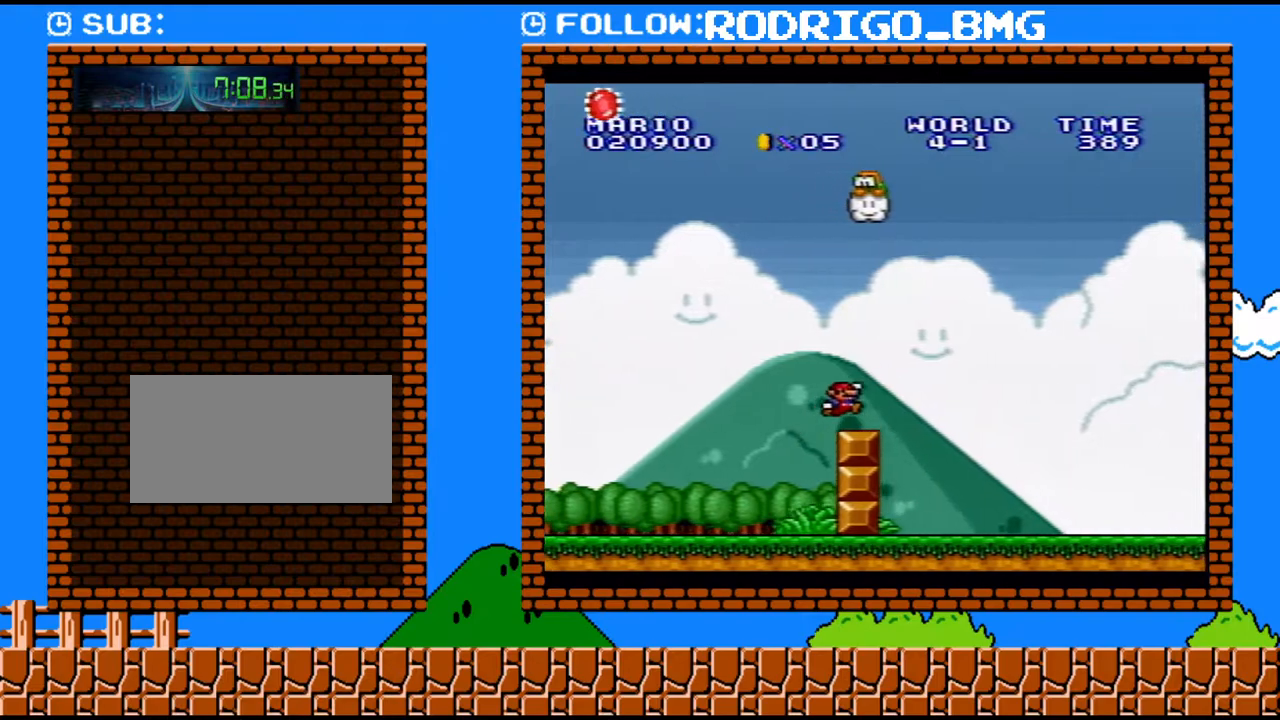
{"buttons": ["Y", "DPAD_RIGHT"], "events": []}
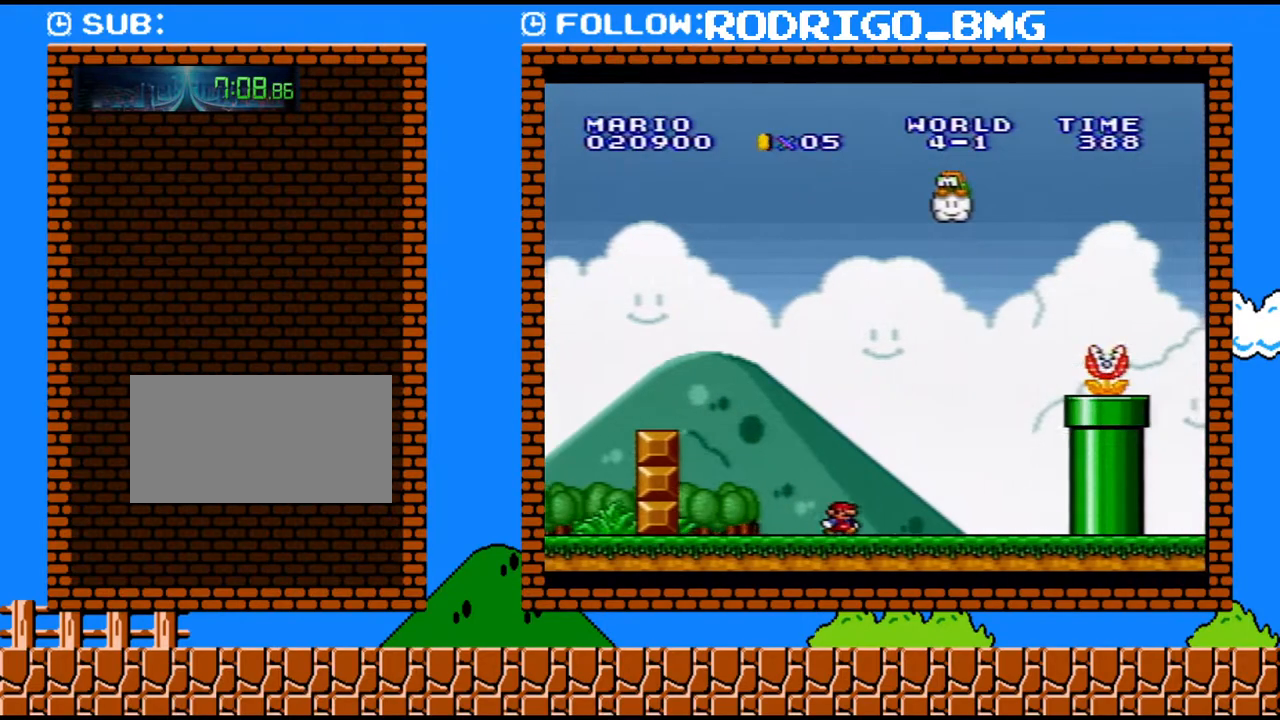
{"buttons": ["B", "Y"], "events": [[467, "B", "down"], [467, "DPAD_RIGHT", "up"]]}
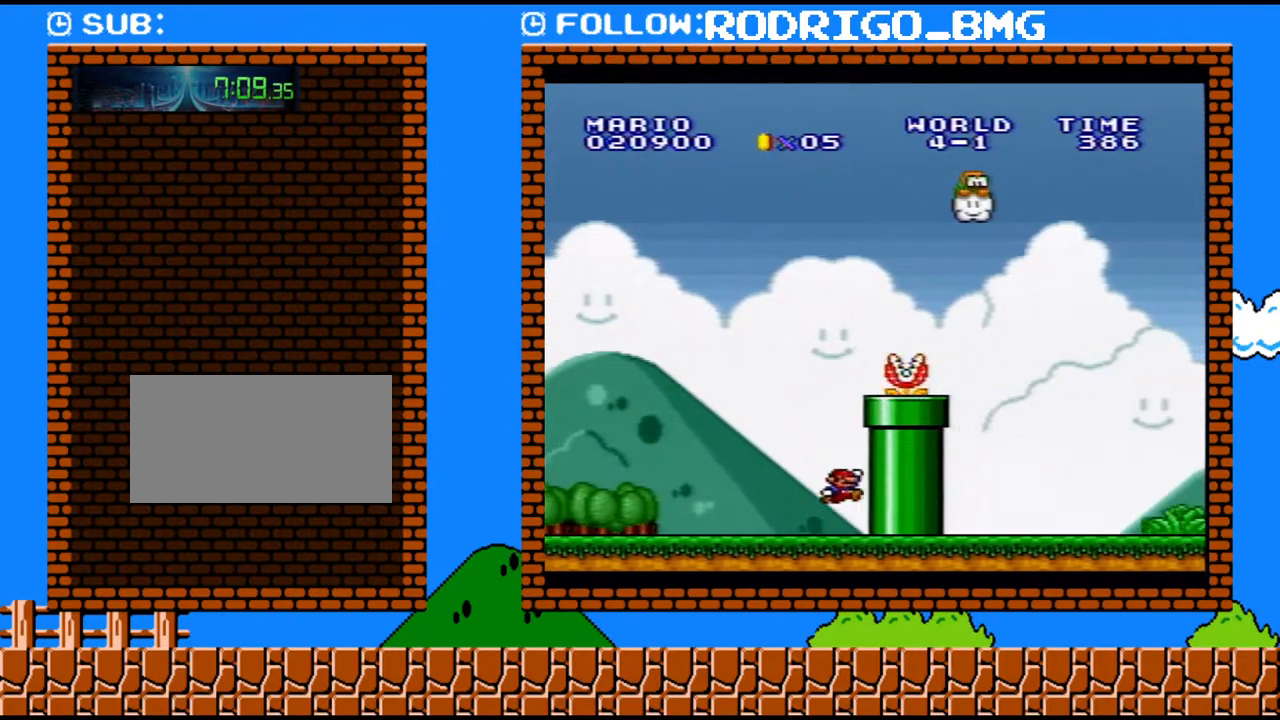
{"buttons": ["Y", "DPAD_RIGHT"], "events": [[217, "DPAD_RIGHT", "down"], [283, "B", "up"]]}
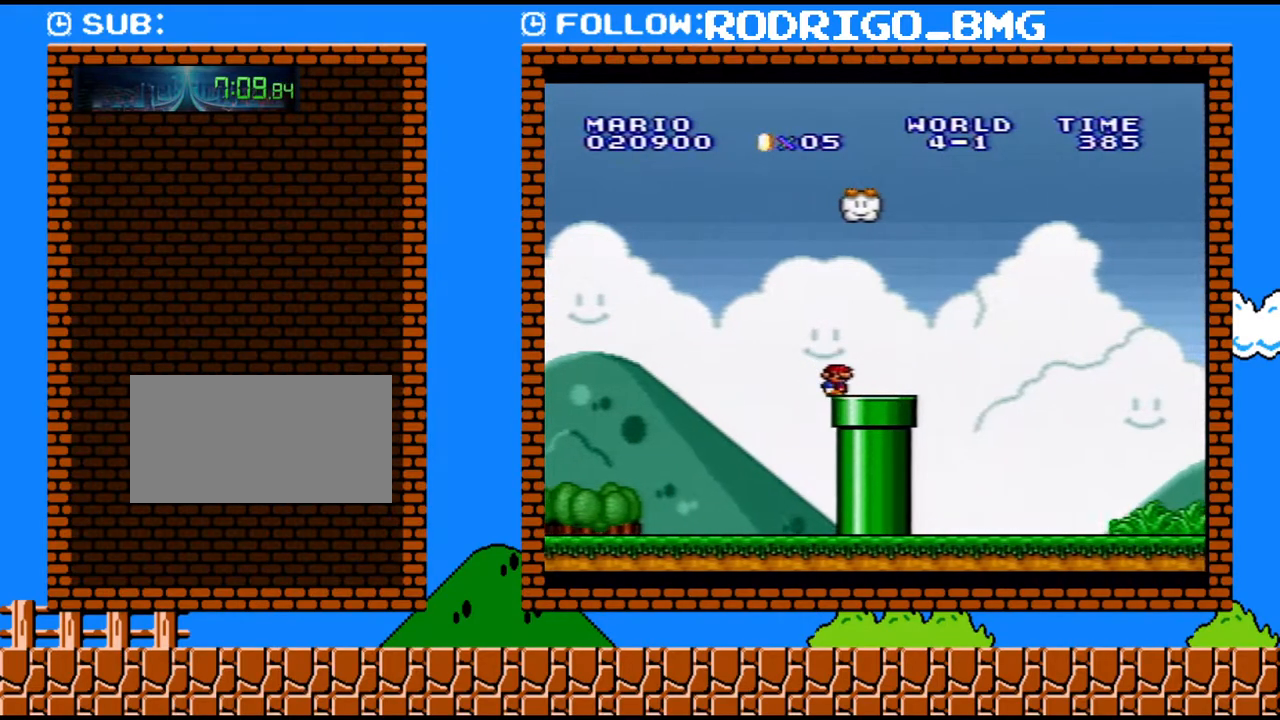
{"buttons": ["Y", "DPAD_RIGHT"], "events": []}
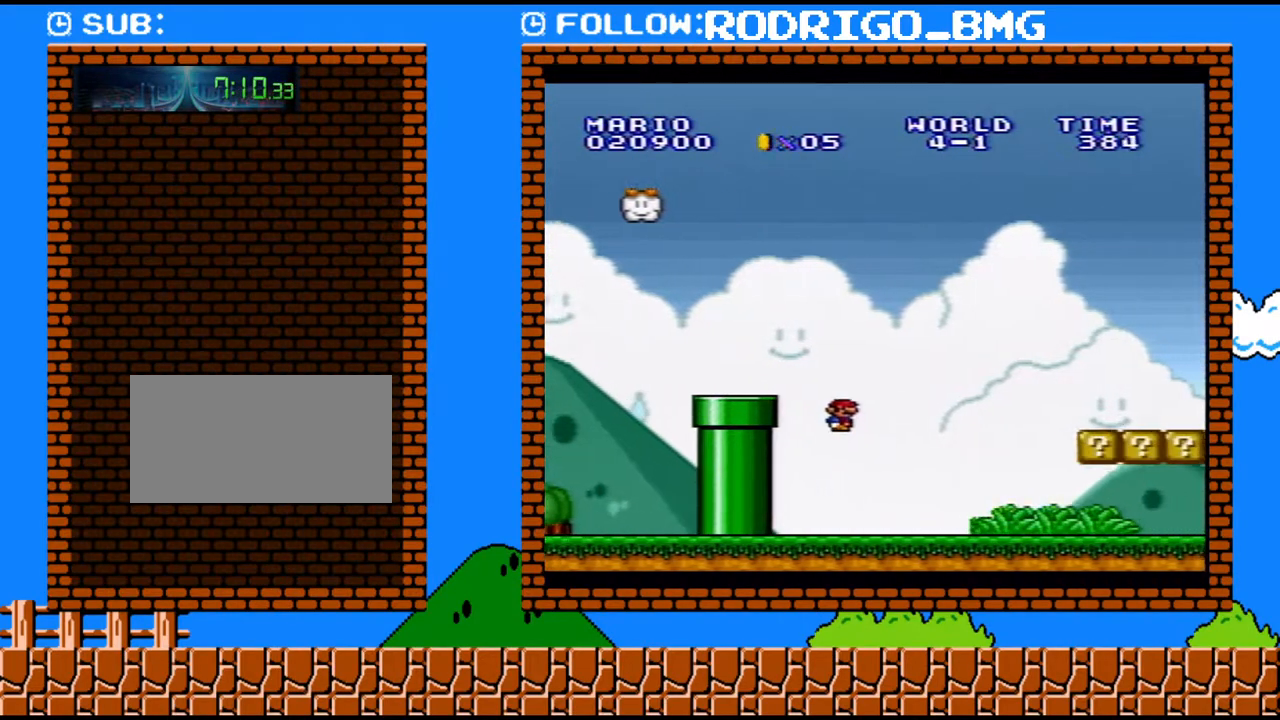
{"buttons": ["Y", "DPAD_RIGHT"], "events": []}
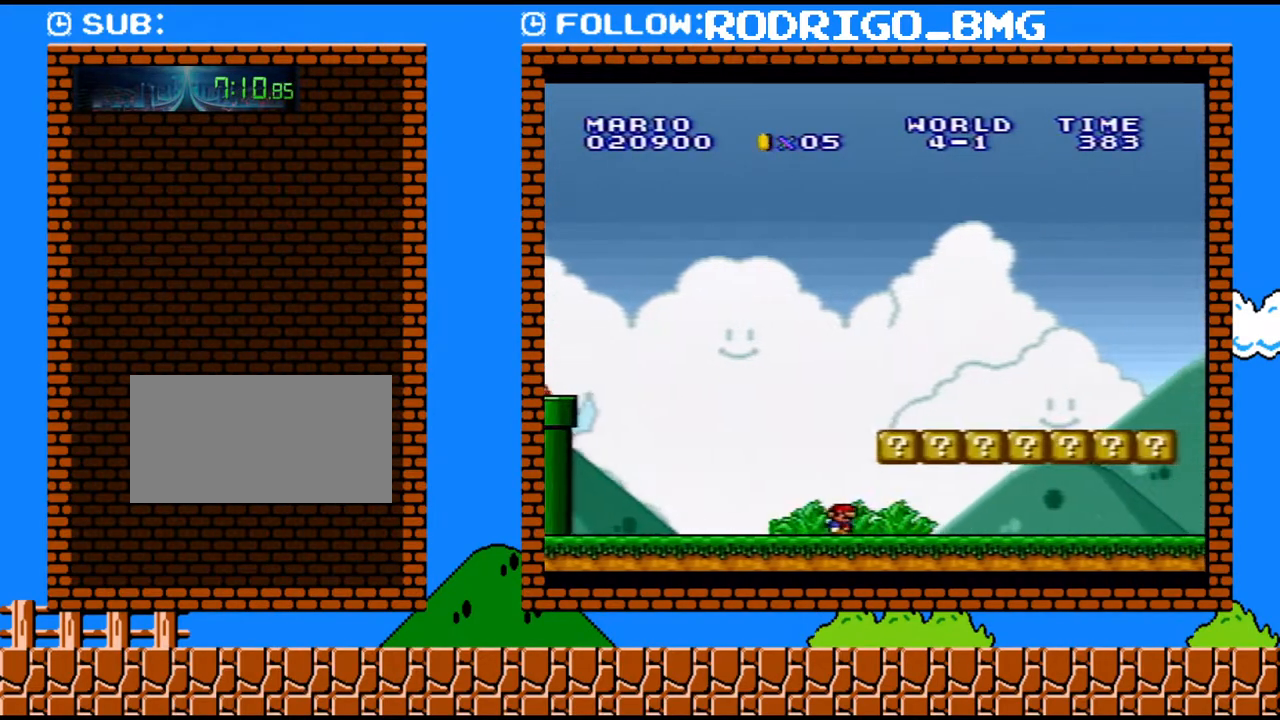
{"buttons": ["Y", "DPAD_RIGHT"], "events": []}
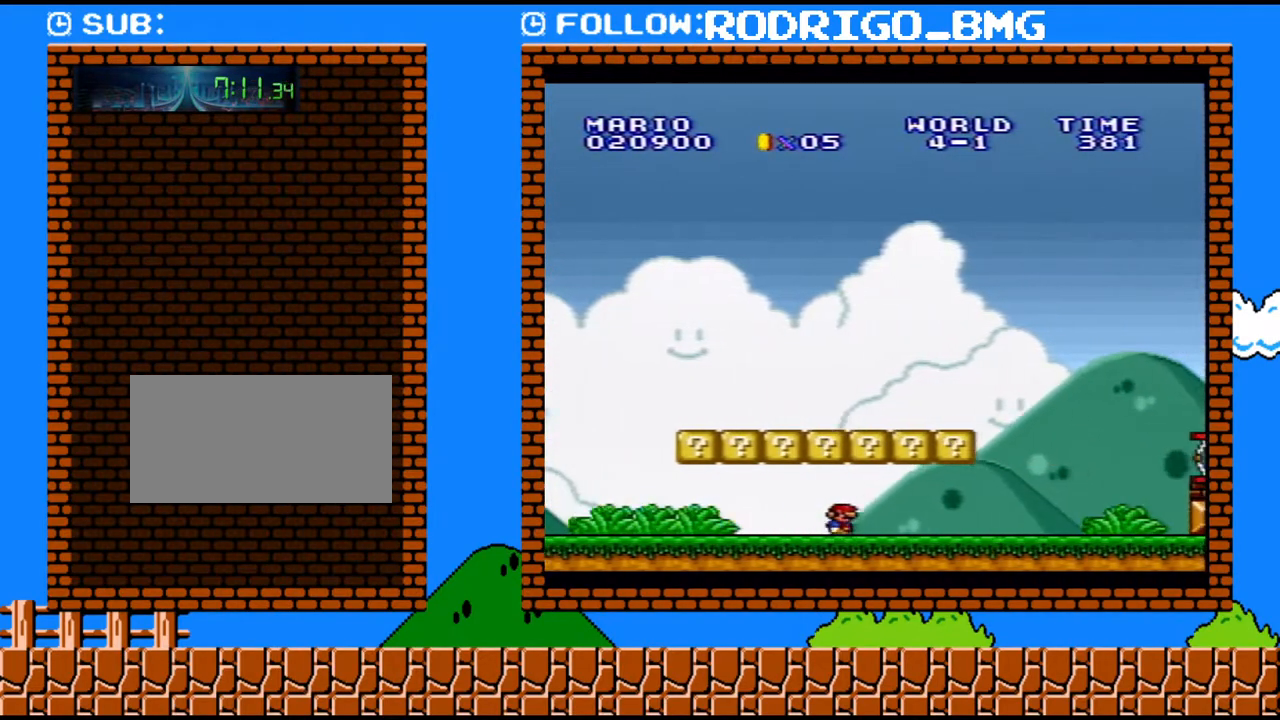
{"buttons": ["B", "Y", "DPAD_LEFT"], "events": [[133, "DPAD_UP", "down"], [150, "DPAD_LEFT", "down"], [150, "DPAD_RIGHT", "up"], [150, "DPAD_UP", "up"], [217, "B", "down"], [317, "B", "up"], [400, "DPAD_LEFT", "up"], [433, "B", "down"], [433, "DPAD_LEFT", "down"]]}
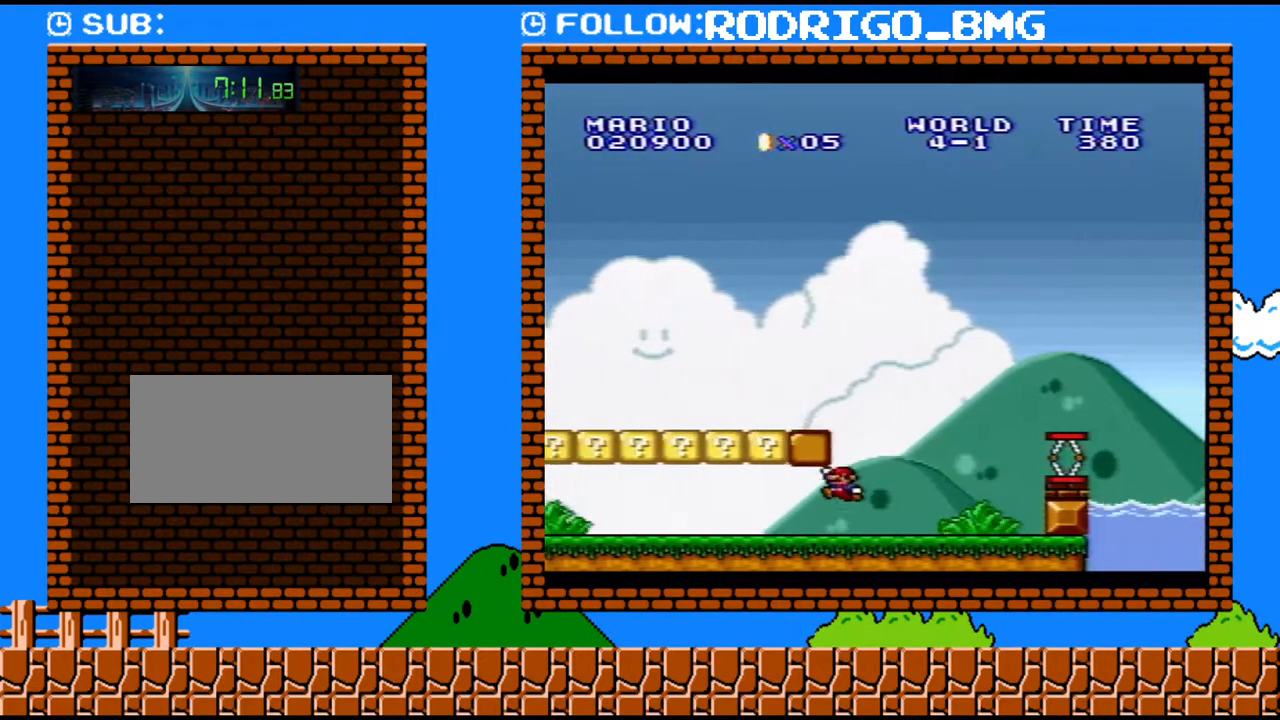
{"buttons": ["B", "Y", "DPAD_RIGHT"], "events": [[217, "B", "up"], [317, "DPAD_LEFT", "up"], [383, "DPAD_RIGHT", "down"], [400, "B", "down"]]}
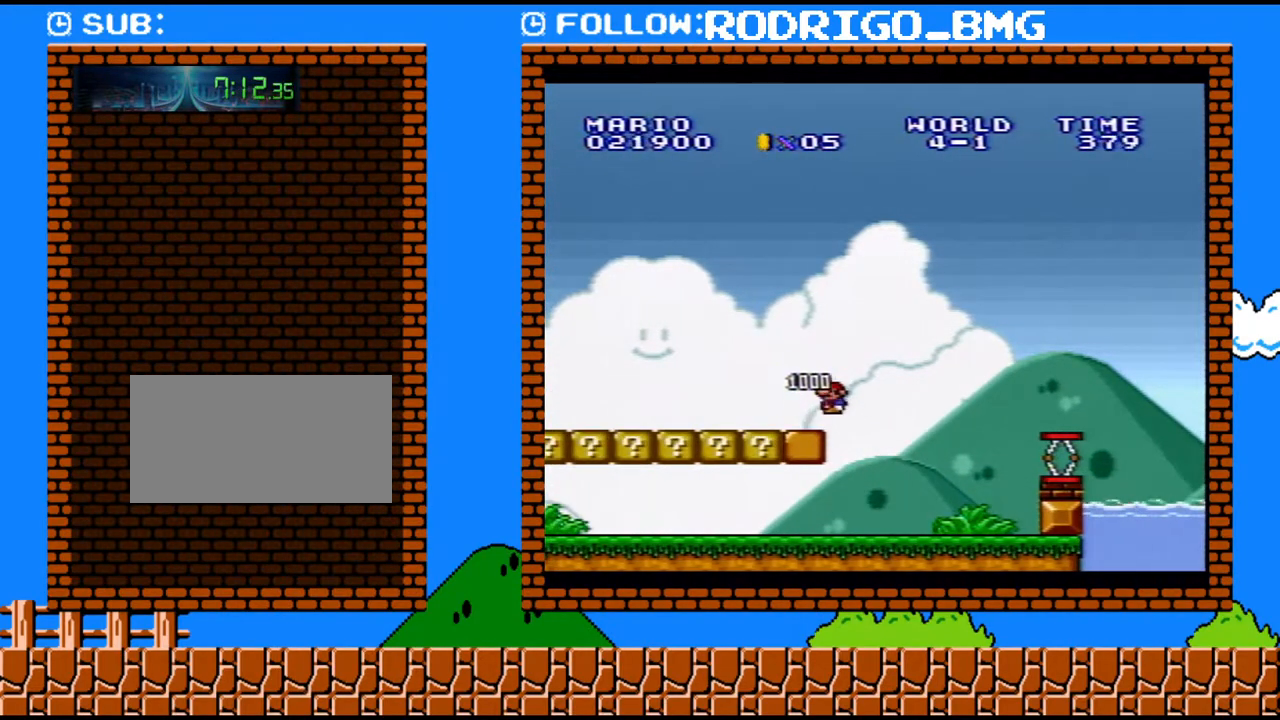
{"buttons": ["B", "Y", "DPAD_RIGHT"], "events": []}
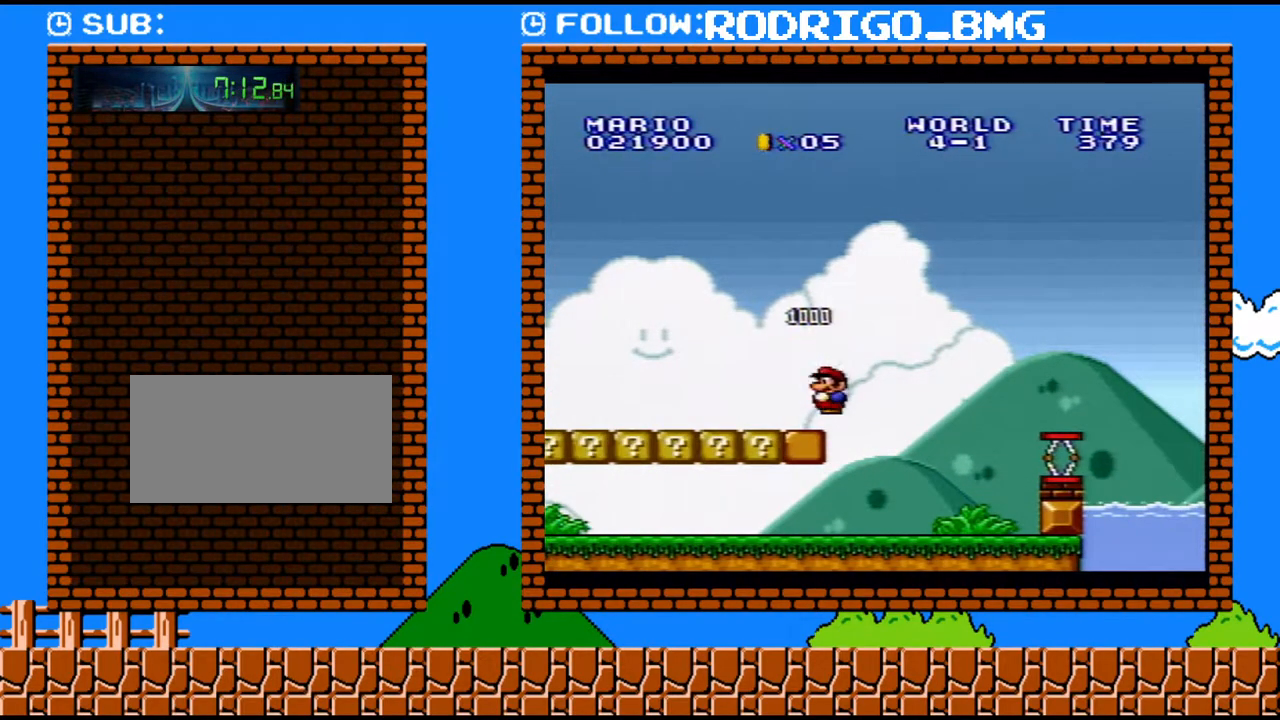
{"buttons": ["Y", "DPAD_RIGHT"], "events": [[350, "B", "up"], [383, "DPAD_RIGHT", "up"], [450, "DPAD_RIGHT", "down"]]}
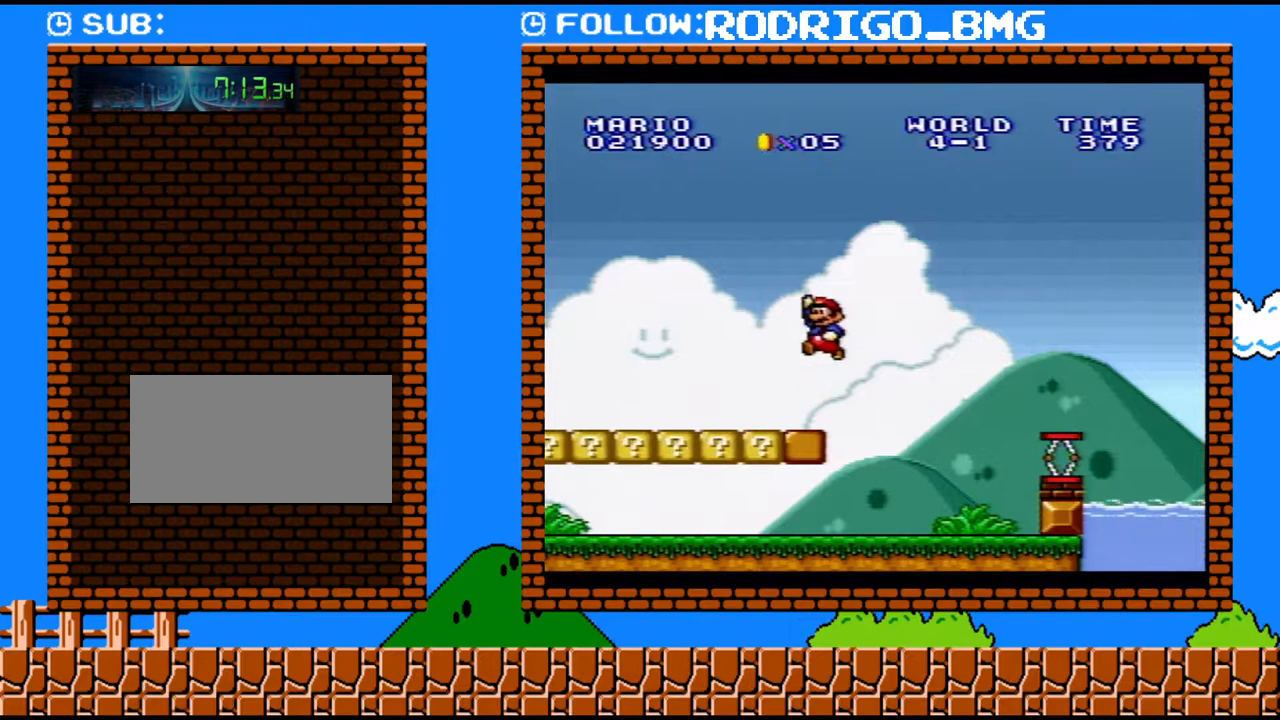
{"buttons": ["Y", "DPAD_RIGHT"], "events": []}
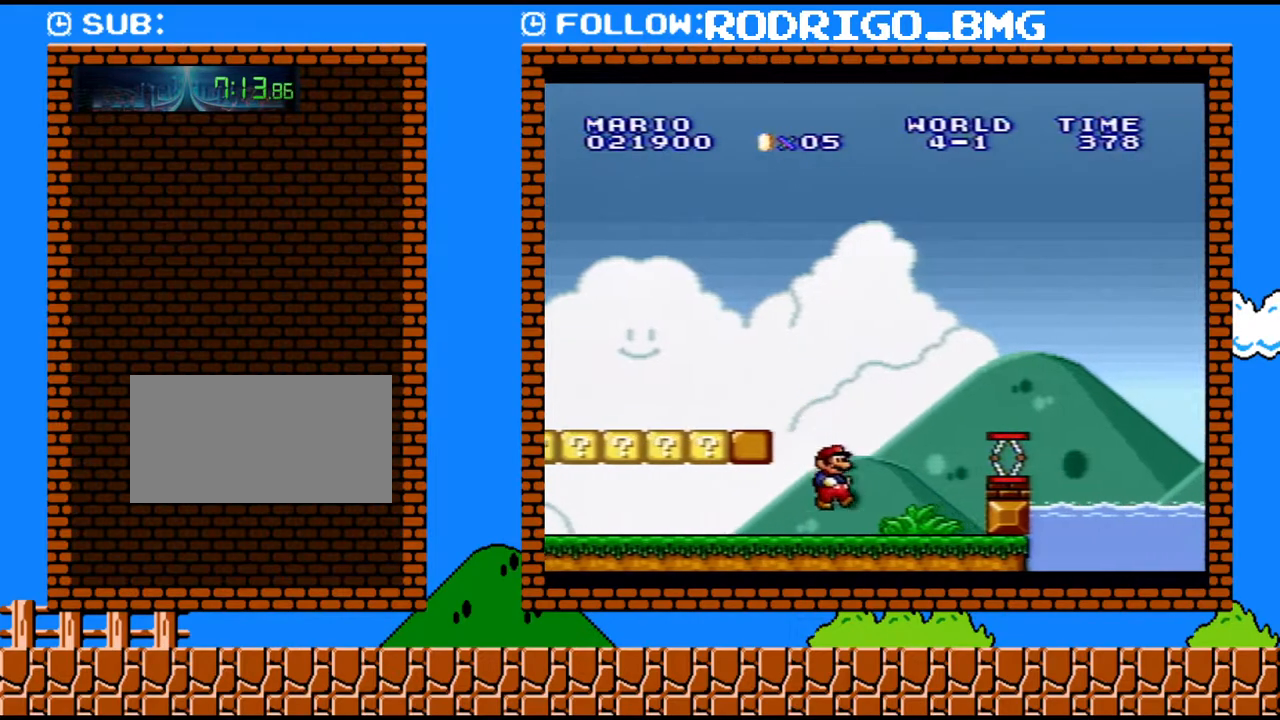
{"buttons": ["Y", "DPAD_RIGHT"], "events": [[167, "B", "down"], [317, "B", "up"]]}
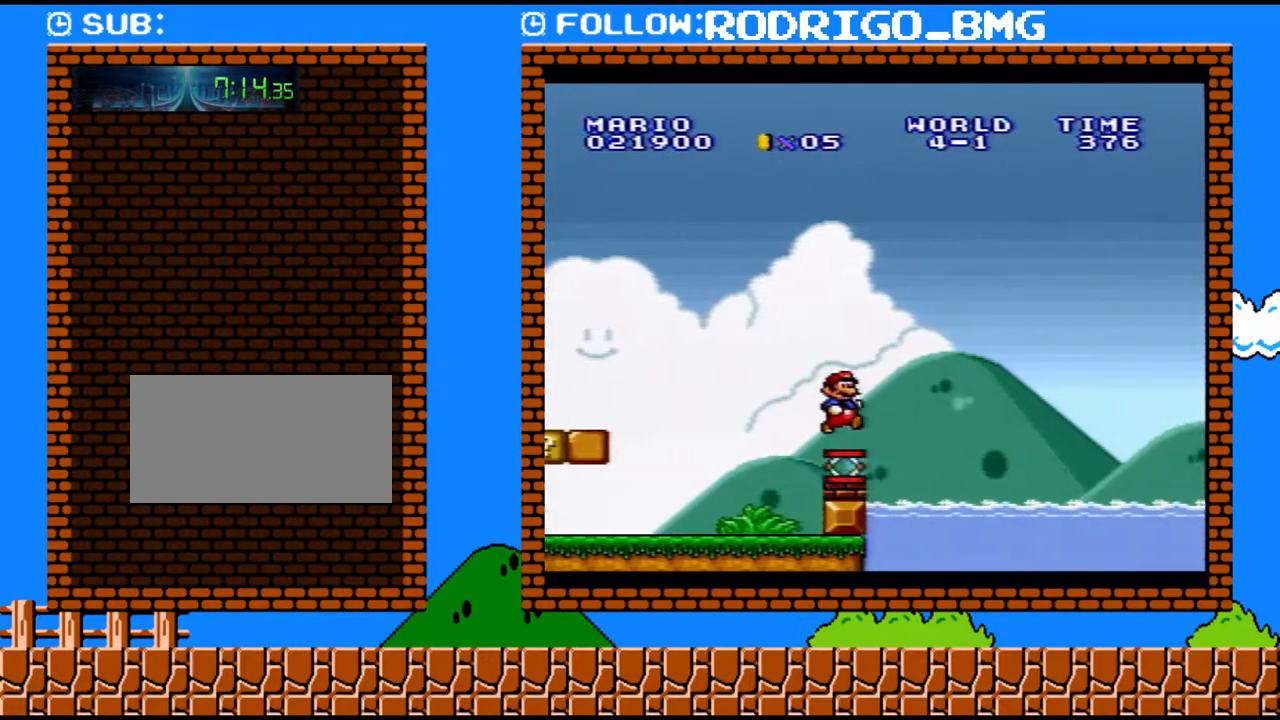
{"buttons": ["B", "Y", "DPAD_RIGHT"], "events": [[100, "B", "down"]]}
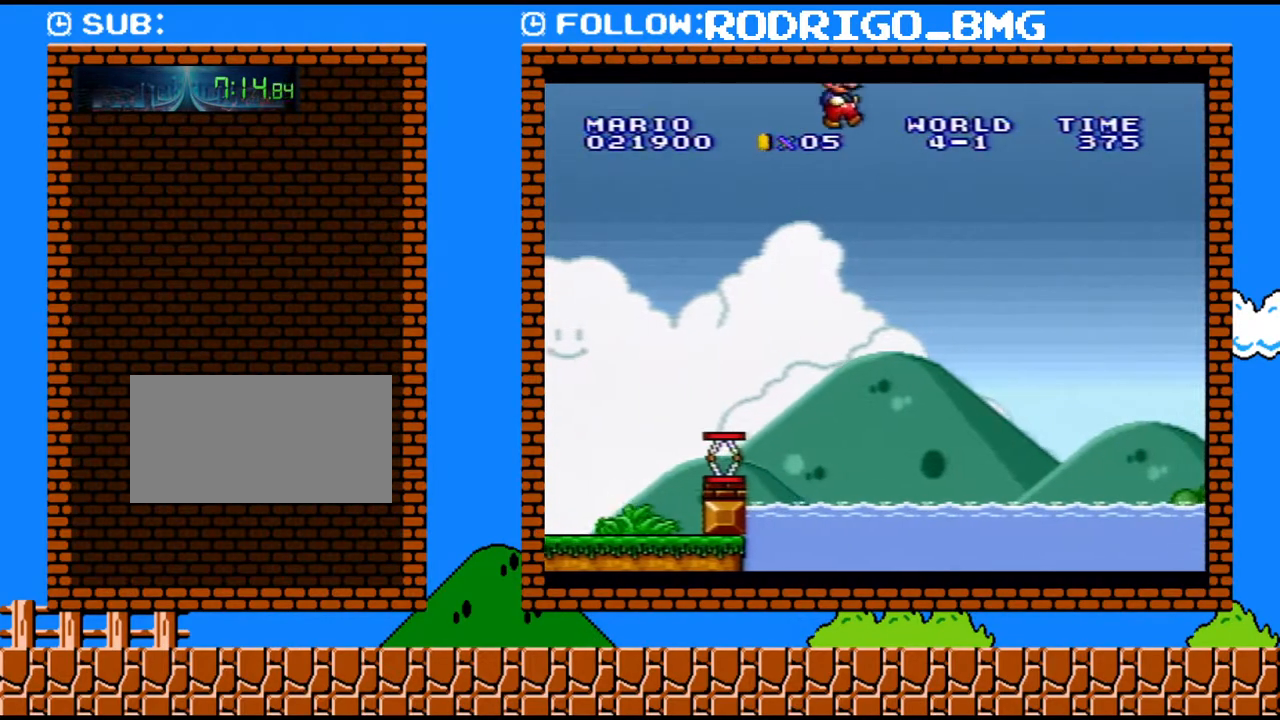
{"buttons": ["Y", "DPAD_RIGHT"], "events": [[383, "B", "up"]]}
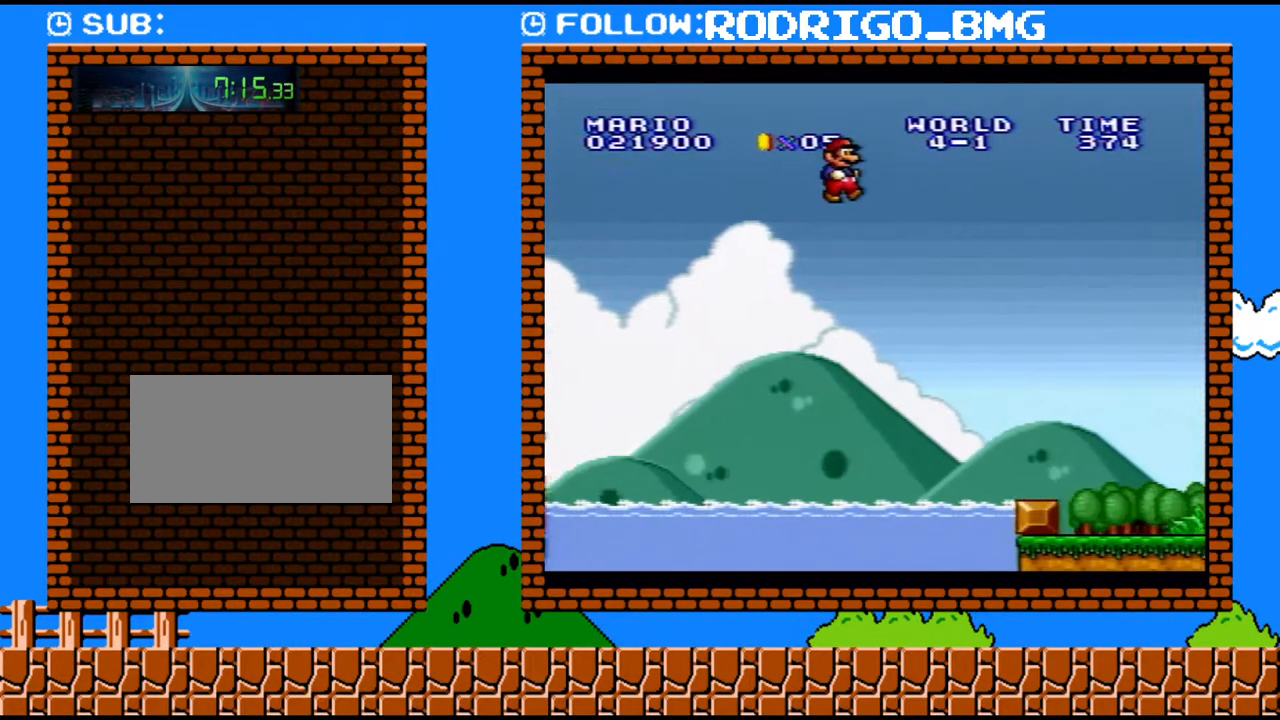
{"buttons": ["Y", "DPAD_RIGHT"], "events": []}